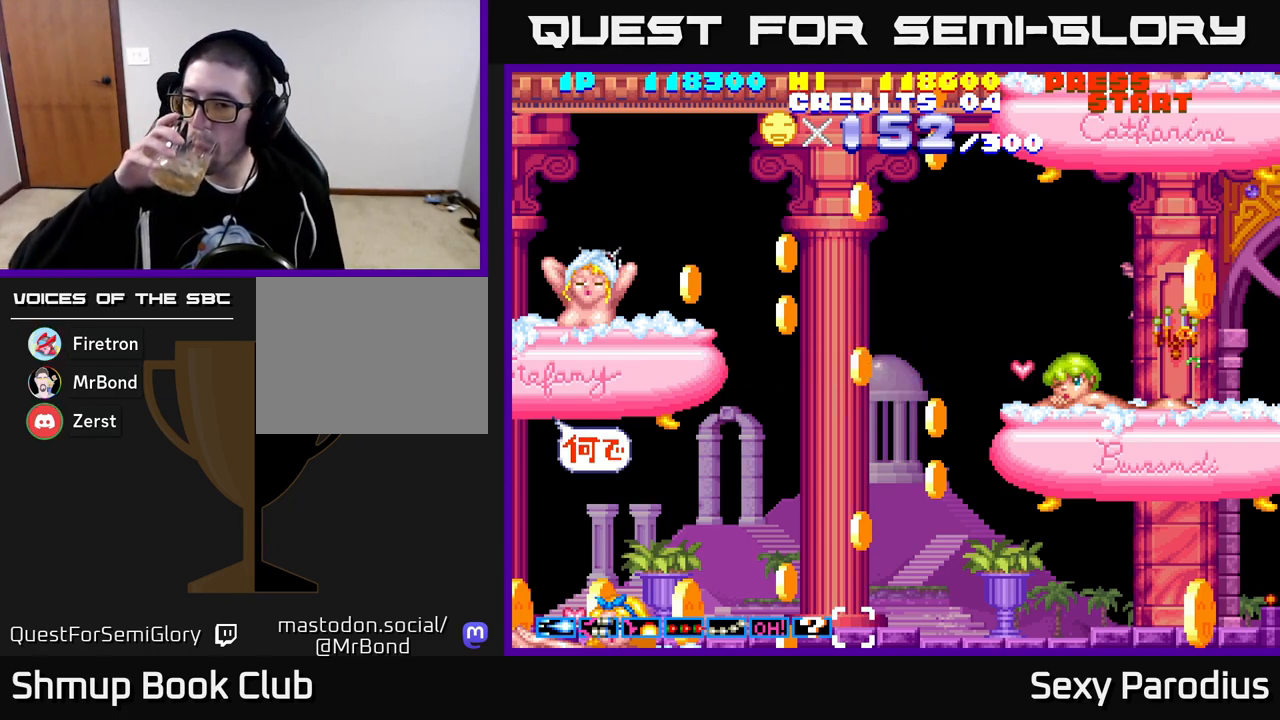
Gameplay with a controller (Xbox layout); each line is a JSON object with the inputs held at the frame after it. "events" lists button and stick changes between this image and that frame as [ms after this image, input, new state], when the widget could be followed in between. Not read: right_stick.
{"buttons": [], "left_stick": "center", "events": []}
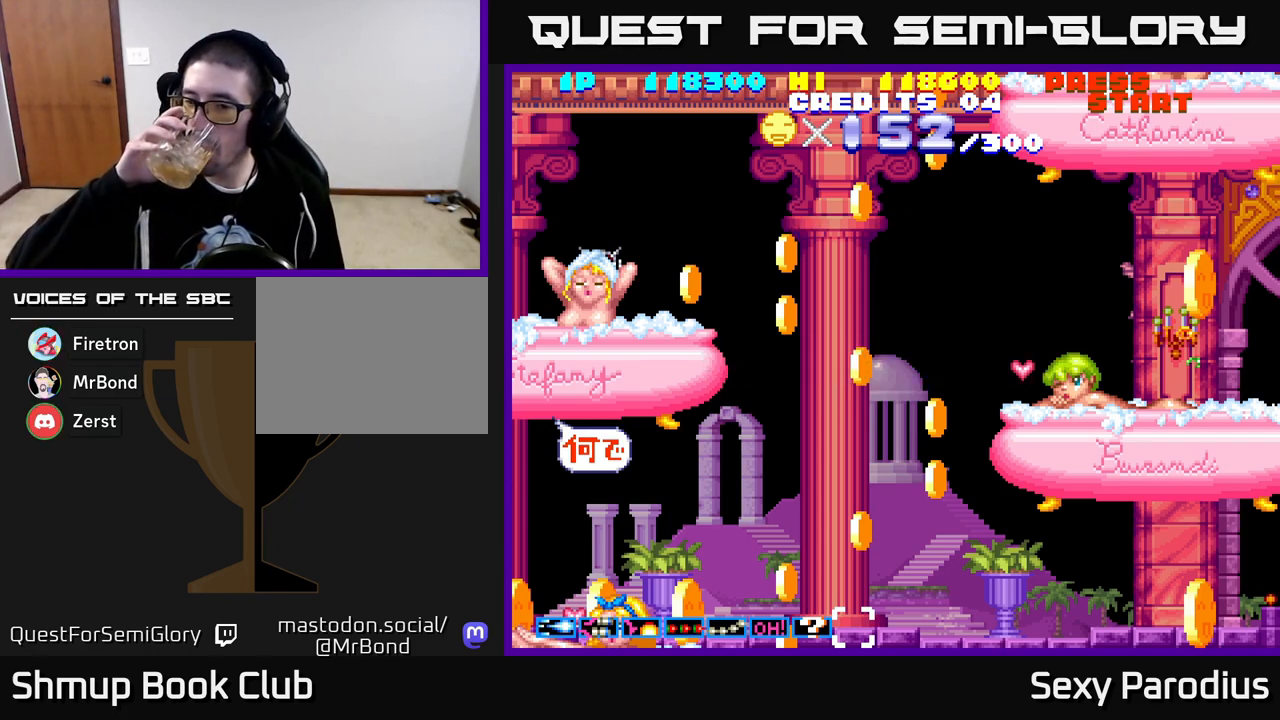
{"buttons": [], "left_stick": "center", "events": []}
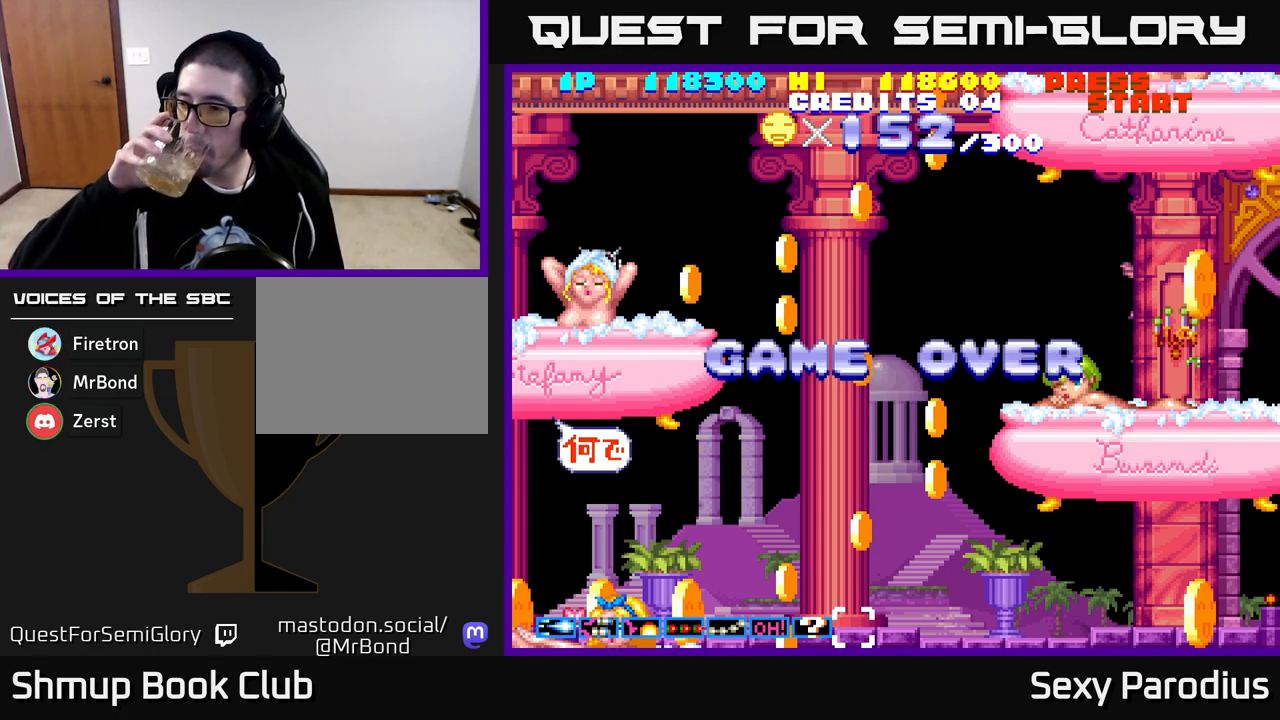
{"buttons": [], "left_stick": "center", "events": []}
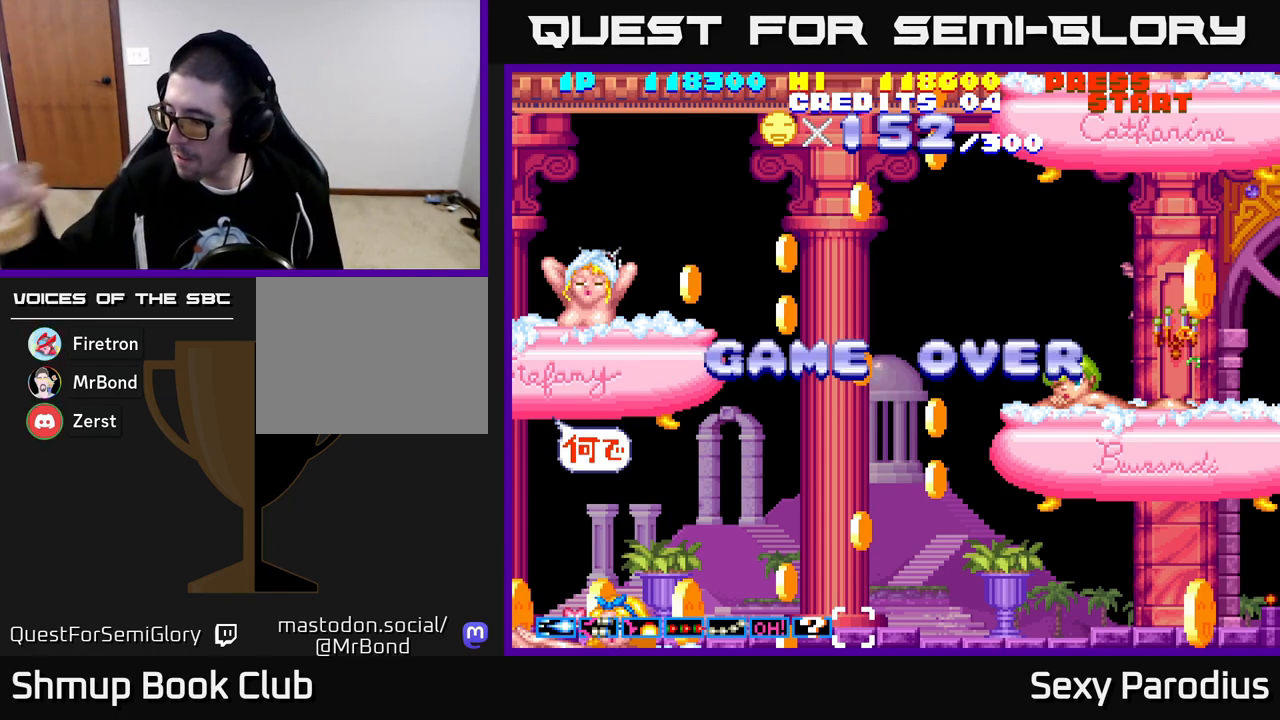
{"buttons": [], "left_stick": "center", "events": []}
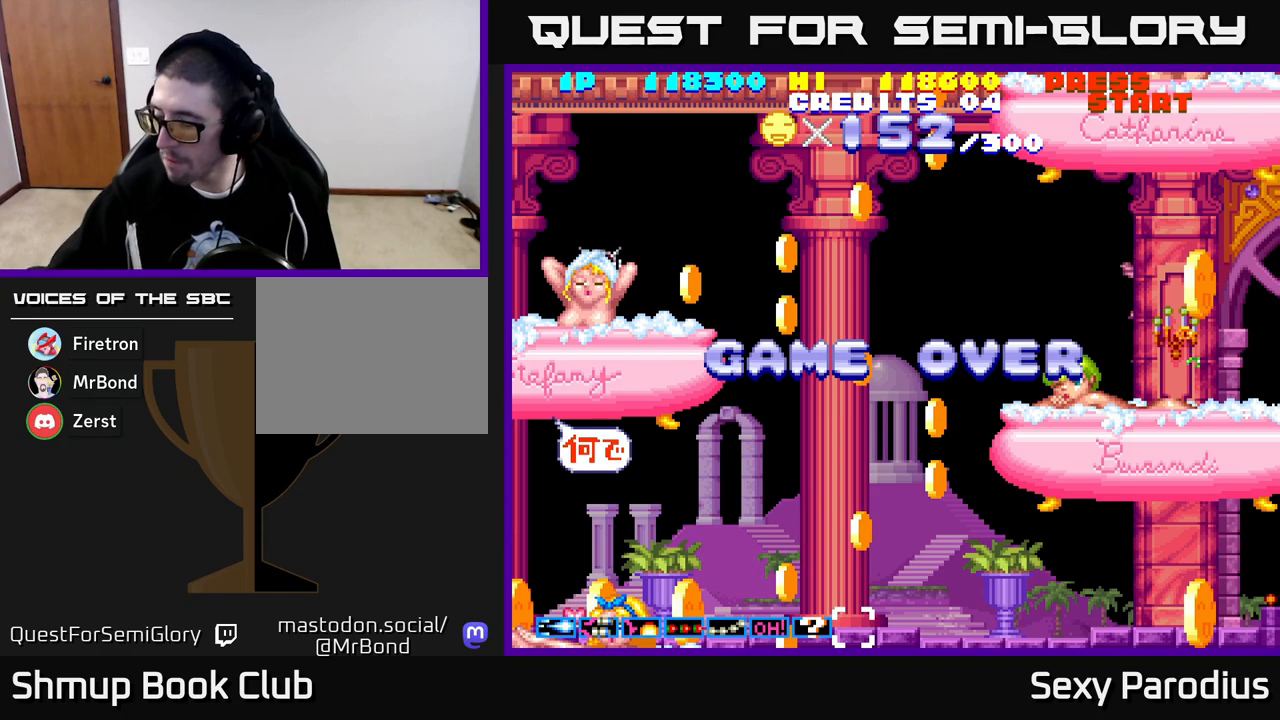
{"buttons": [], "left_stick": "center", "events": []}
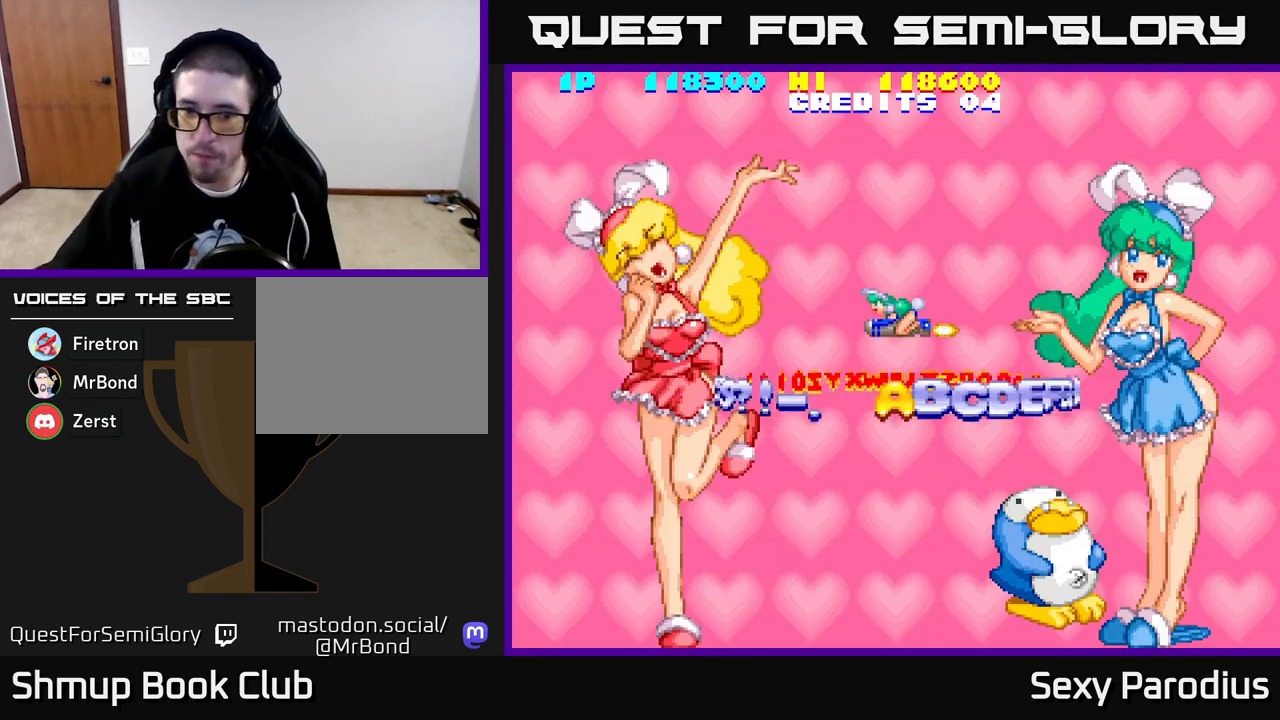
{"buttons": [], "left_stick": "center", "events": []}
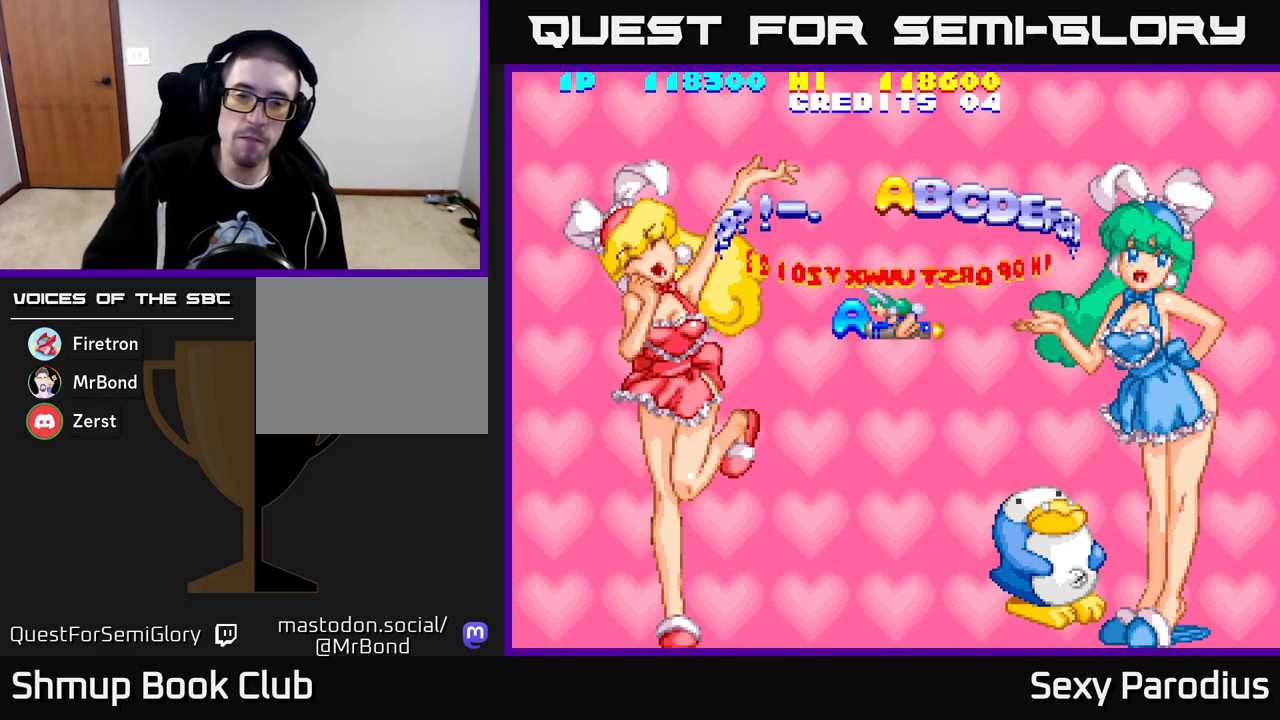
{"buttons": [], "left_stick": "center", "events": []}
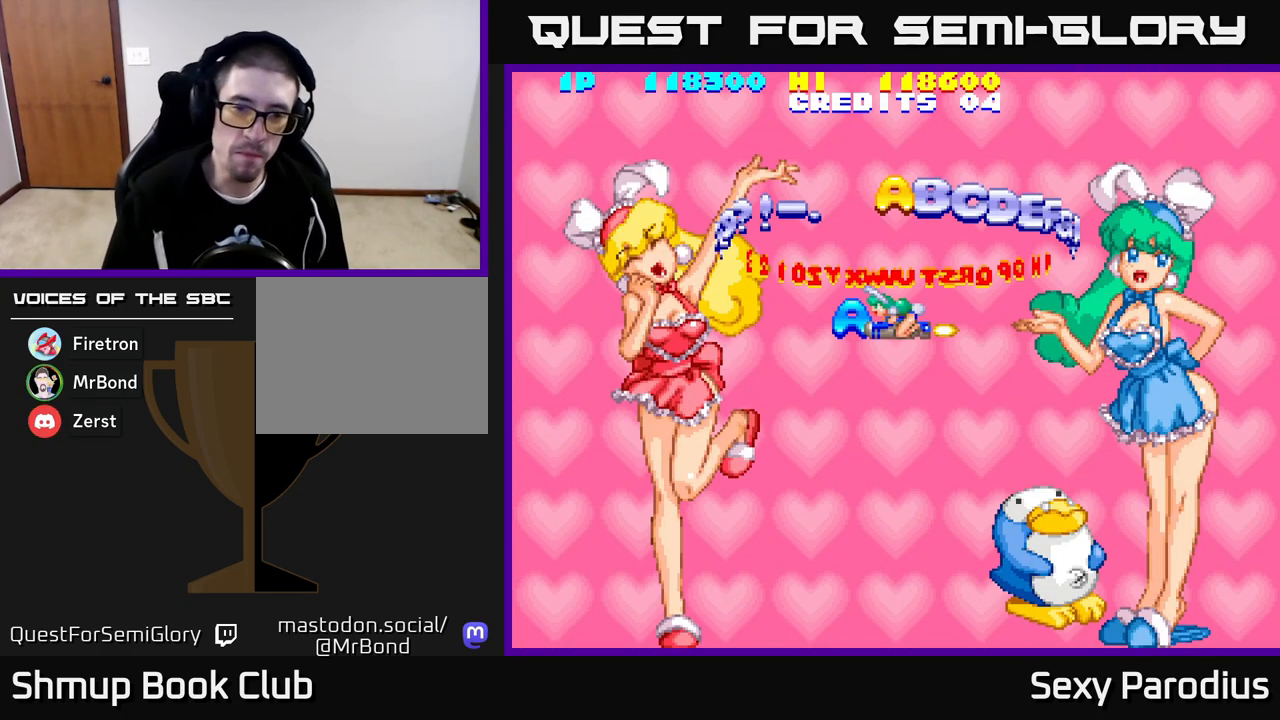
{"buttons": ["R2"], "left_stick": "center", "events": [[33, "R2", "down"]]}
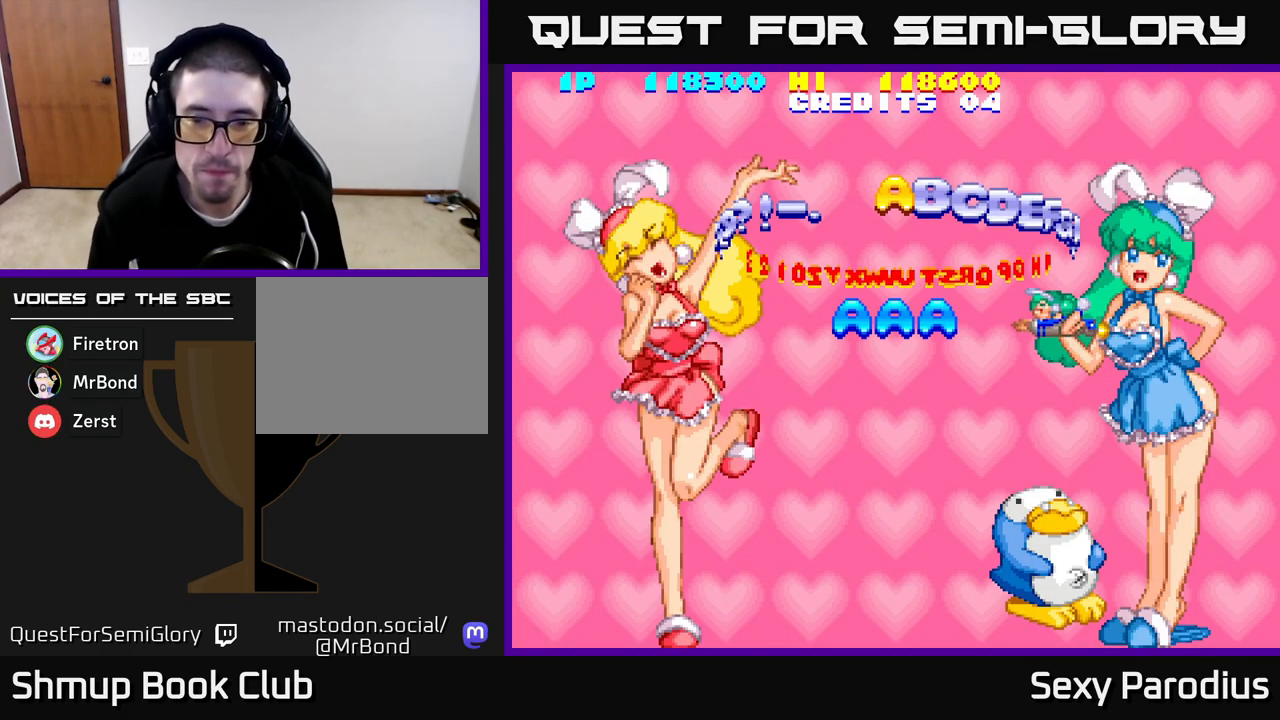
{"buttons": ["R2"], "left_stick": "center", "events": []}
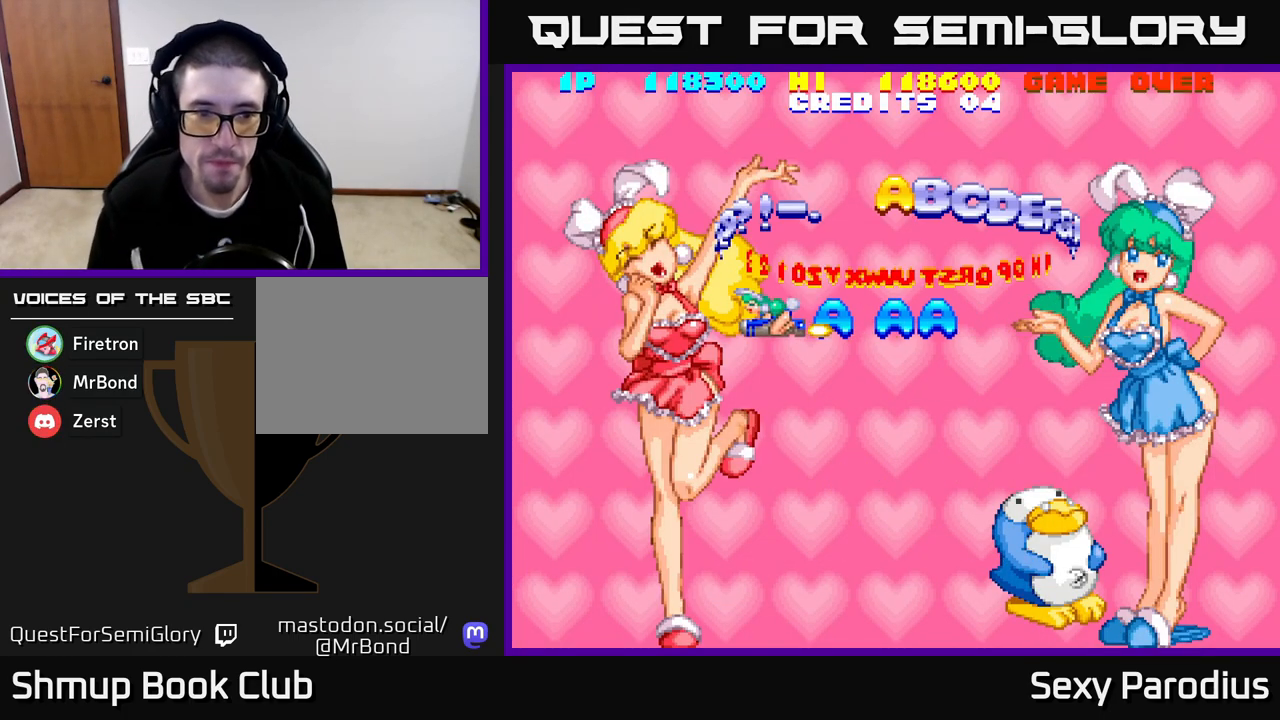
{"buttons": [], "left_stick": "center", "events": [[433, "R2", "up"]]}
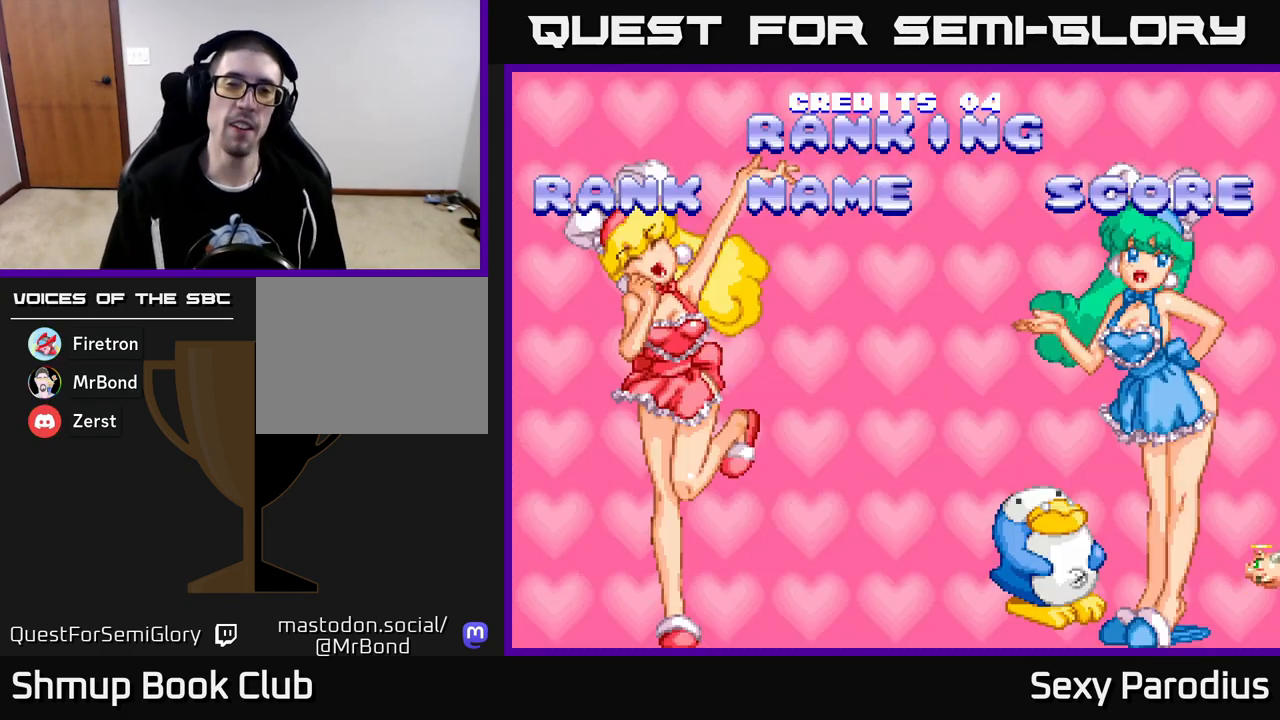
{"buttons": [], "left_stick": "center", "events": []}
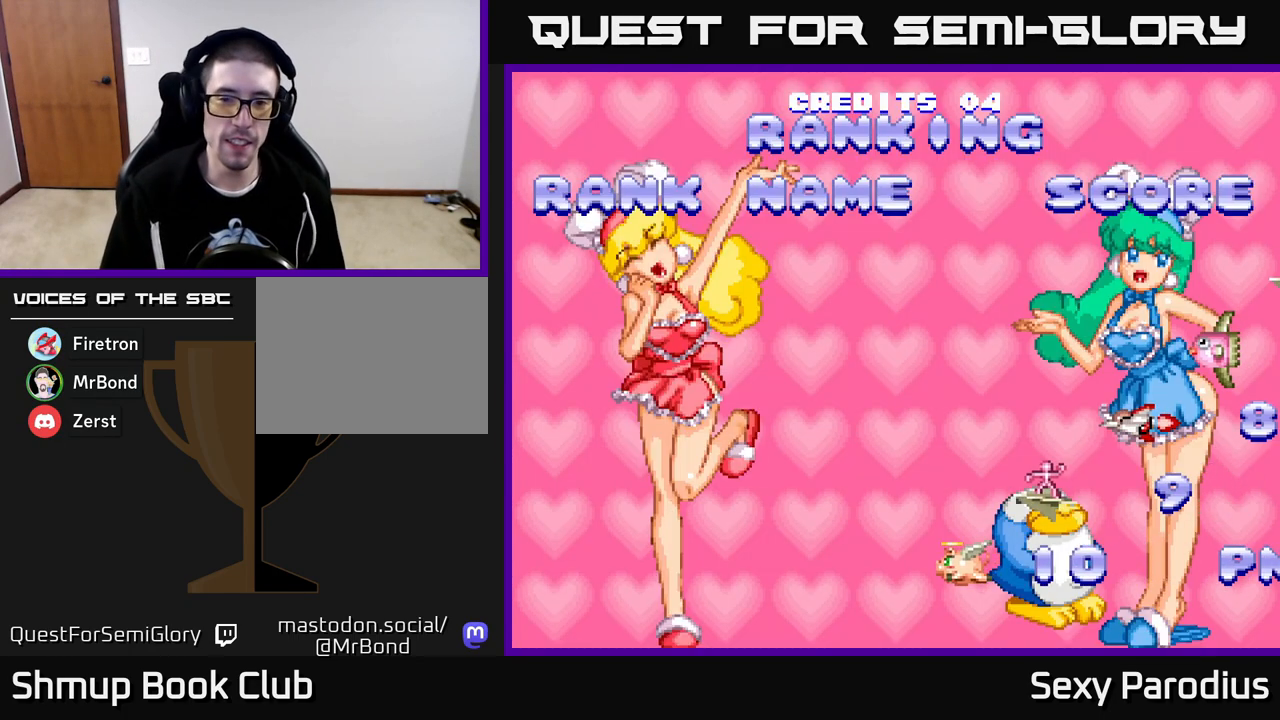
{"buttons": [], "left_stick": "center", "events": [[17, "R2", "down"], [467, "R2", "up"]]}
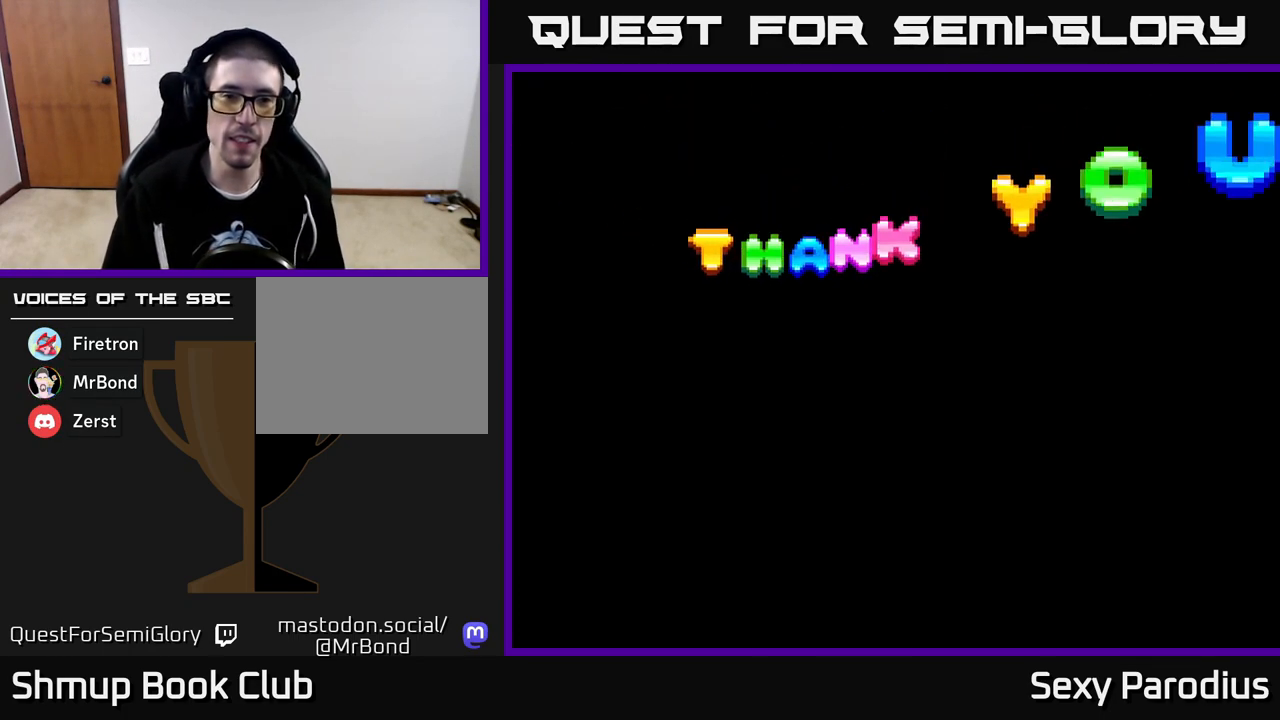
{"buttons": ["R2"], "left_stick": "center", "events": [[67, "R2", "down"], [267, "R2", "up"], [367, "R2", "down"]]}
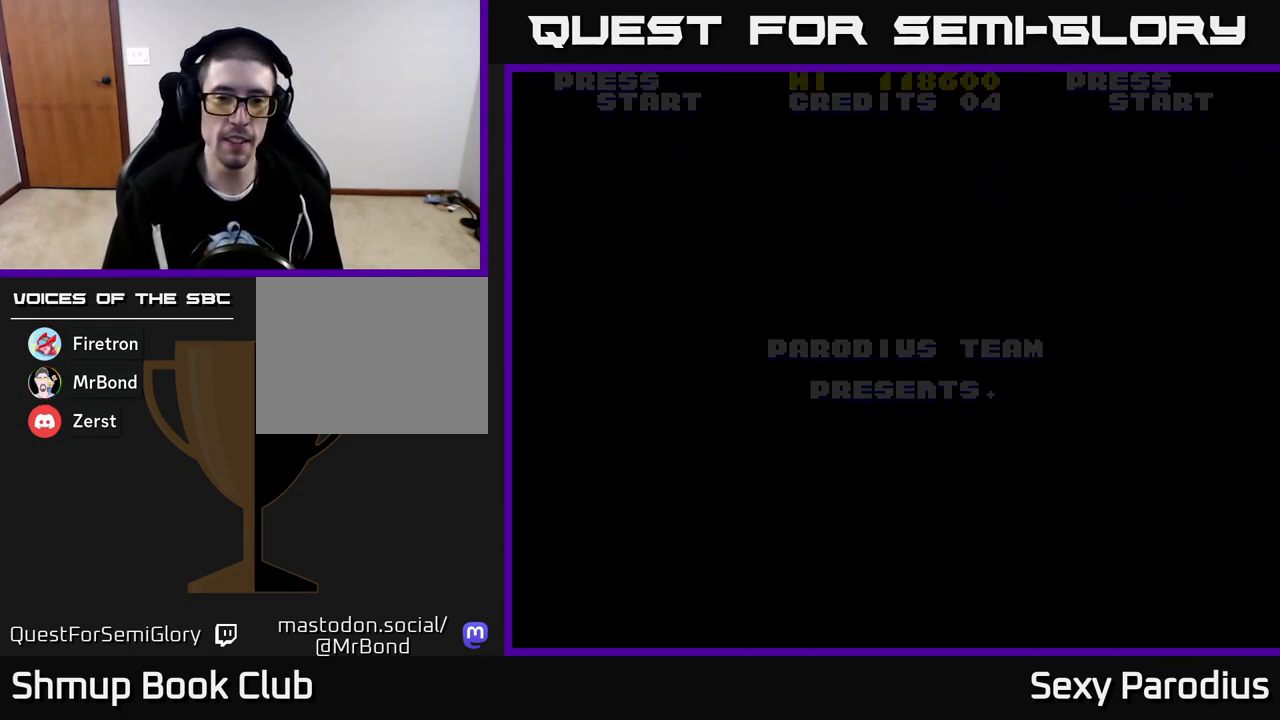
{"buttons": [], "left_stick": "center", "events": [[467, "R2", "up"]]}
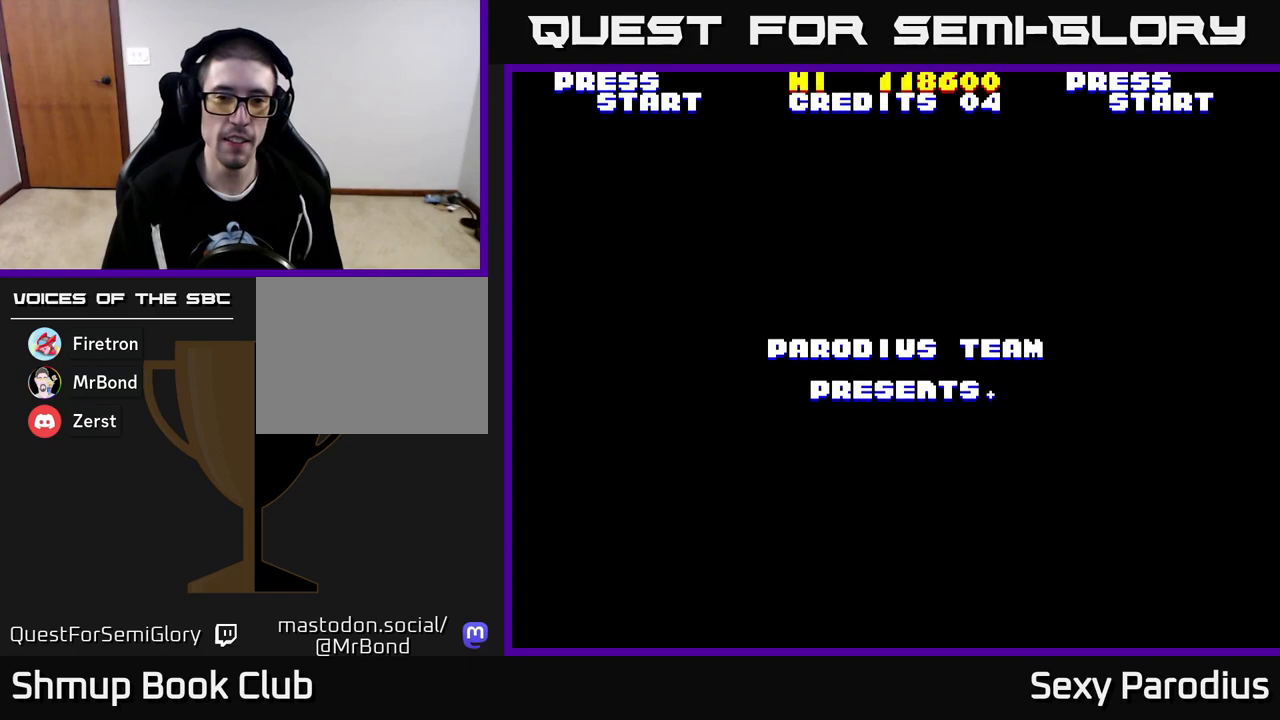
{"buttons": [], "left_stick": "center", "events": [[33, "SELECT", "down"], [167, "SELECT", "up"], [367, "START", "down"], [500, "START", "up"]]}
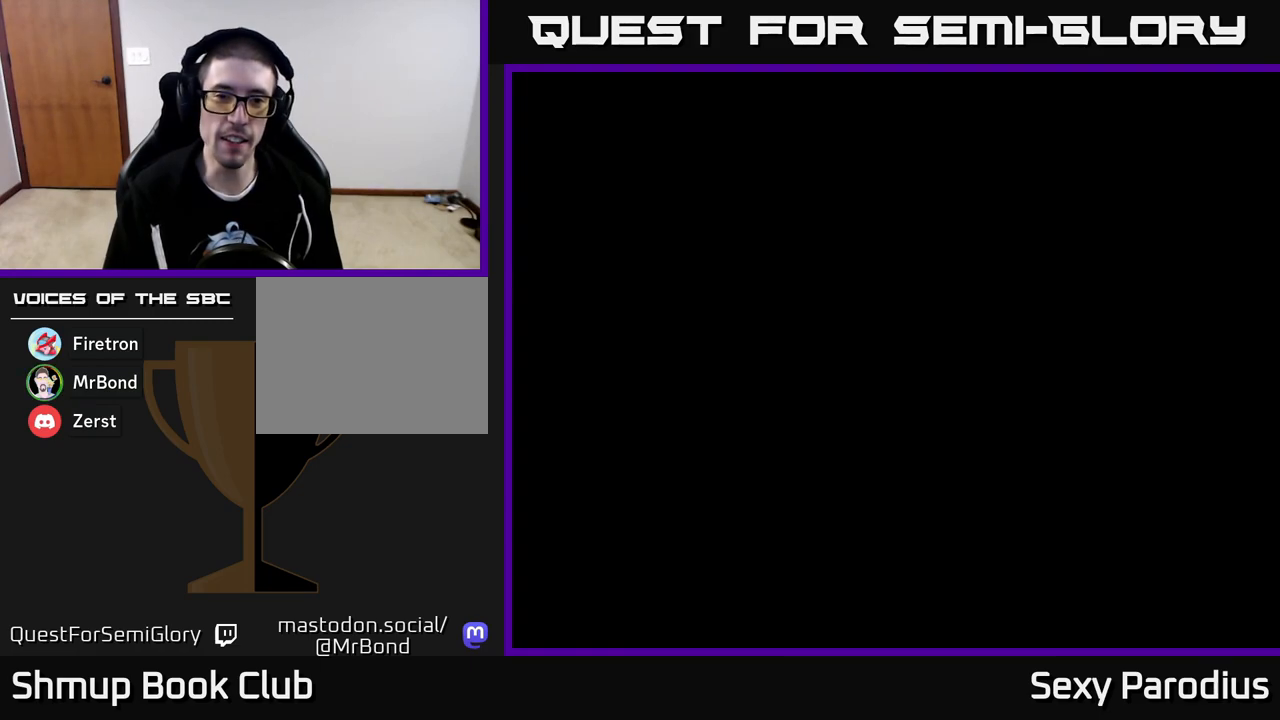
{"buttons": [], "left_stick": "center", "events": []}
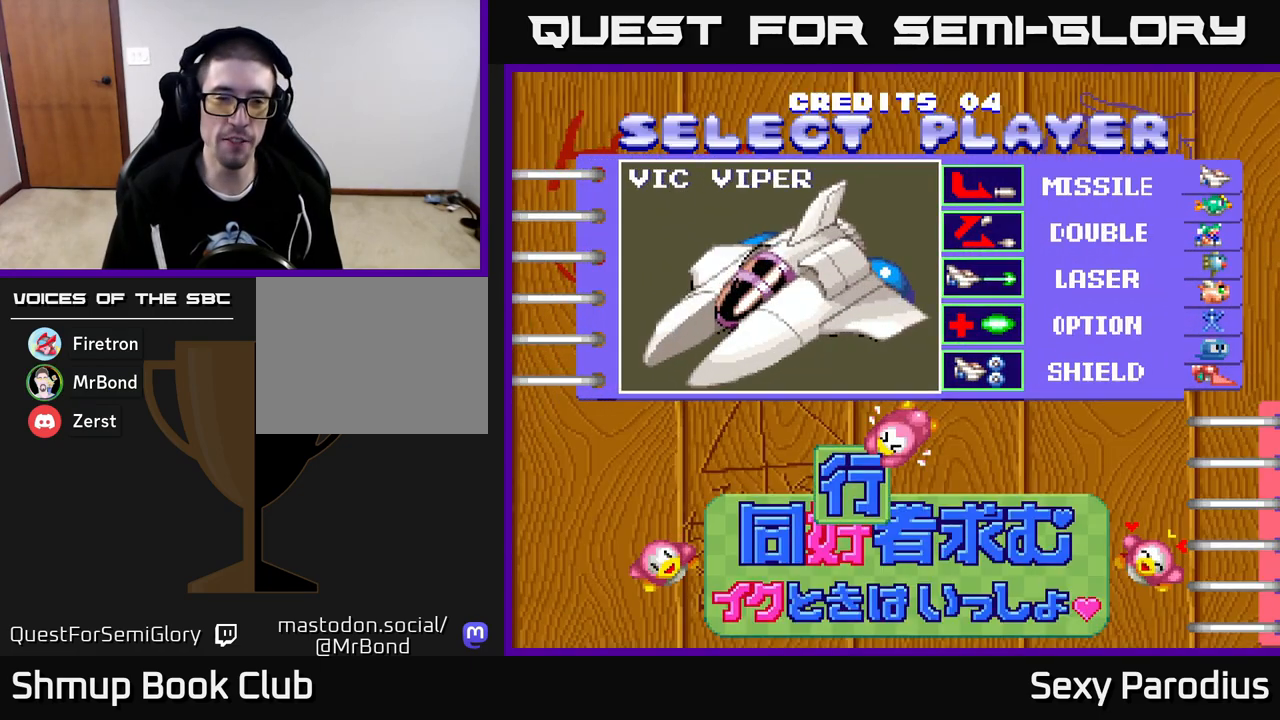
{"buttons": [], "left_stick": "center", "events": []}
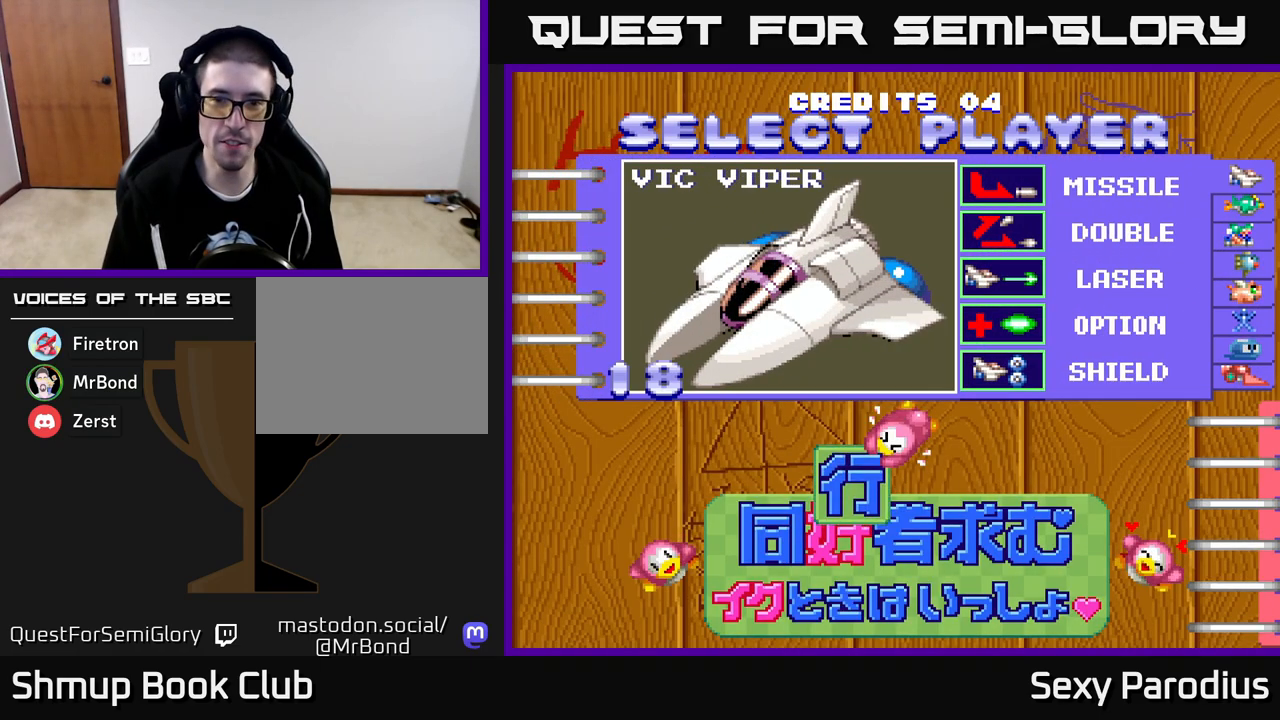
{"buttons": [], "left_stick": "center", "events": []}
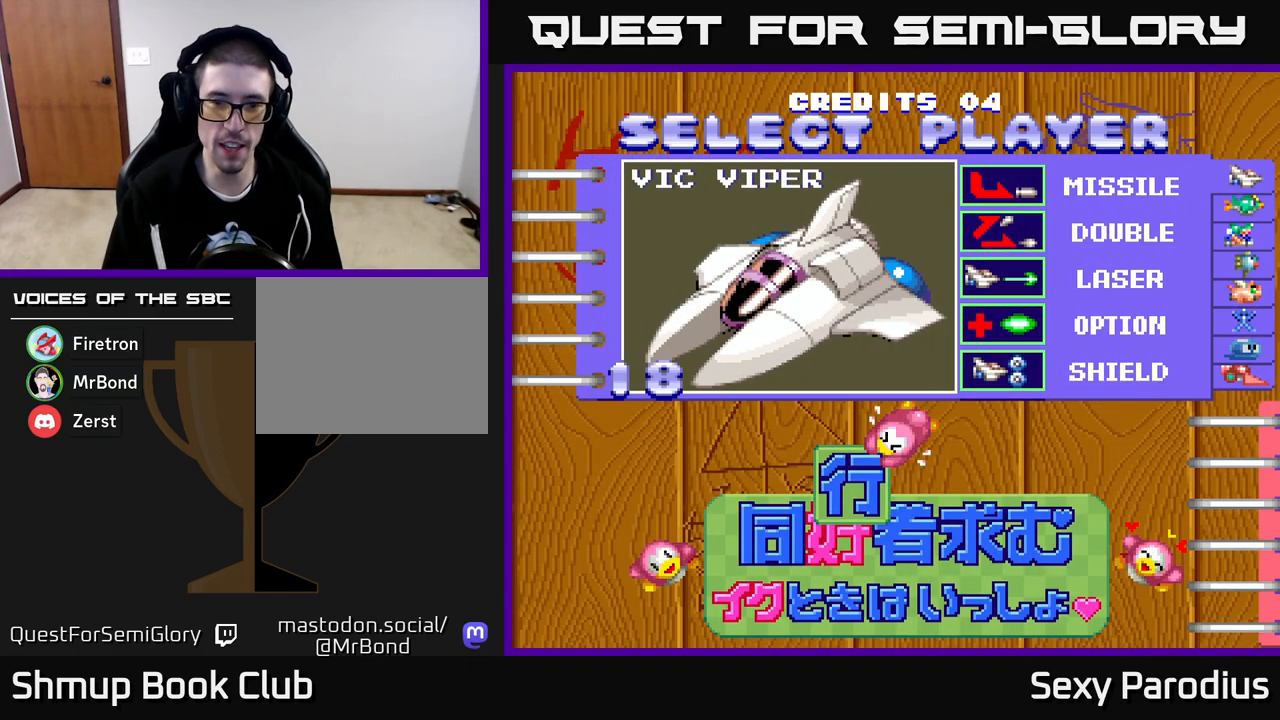
{"buttons": [], "left_stick": "center", "events": [[400, "DPAD_DOWN", "down"], [467, "DPAD_DOWN", "up"]]}
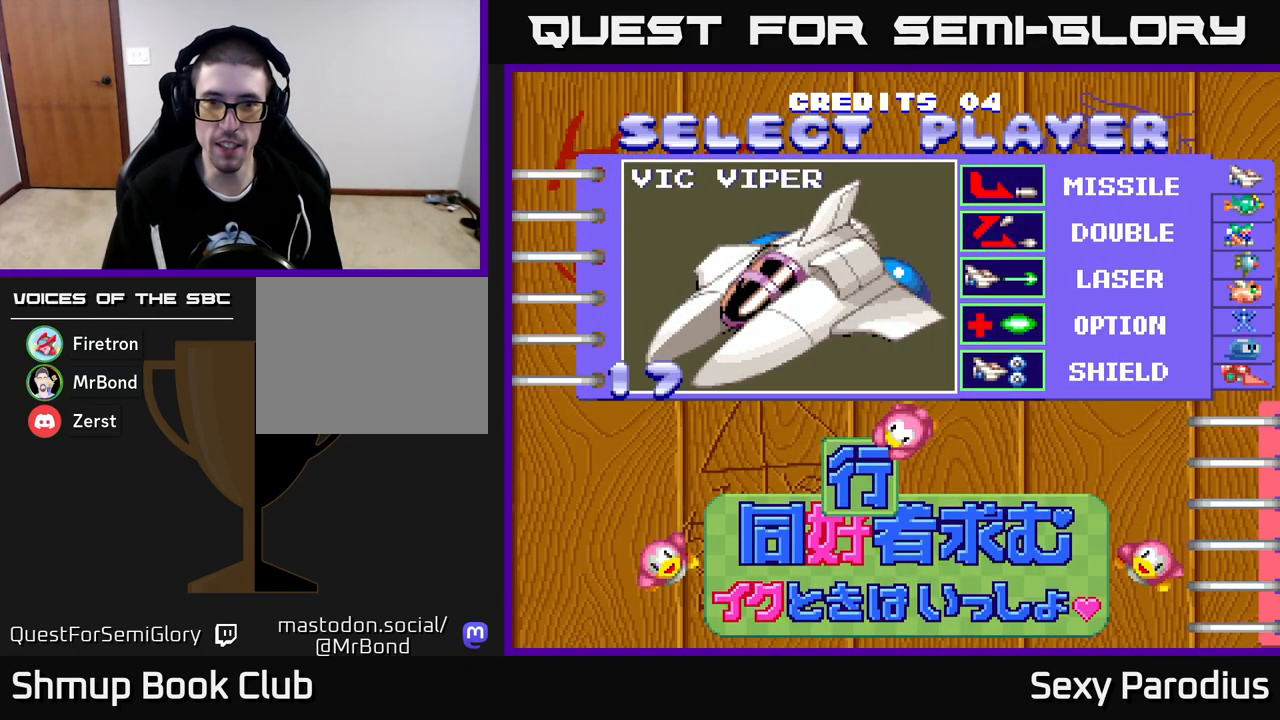
{"buttons": [], "left_stick": "center", "events": [[167, "DPAD_LEFT", "down"], [300, "DPAD_LEFT", "up"]]}
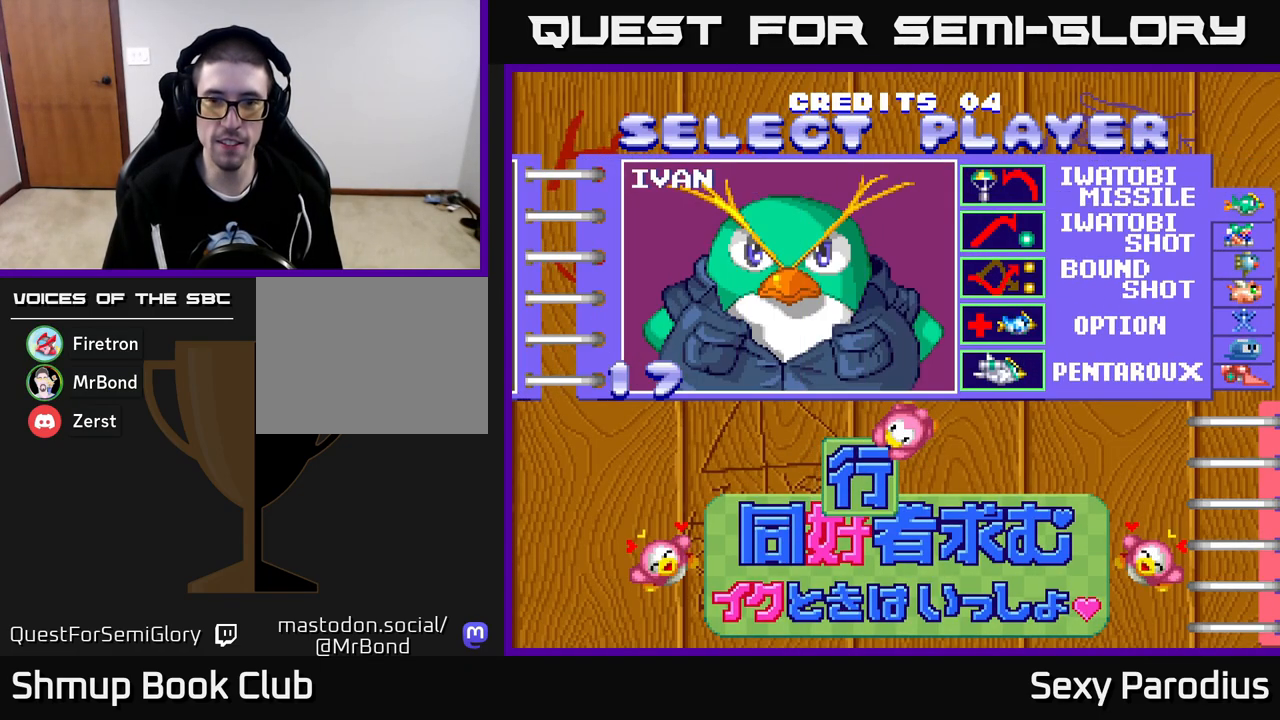
{"buttons": [], "left_stick": "center", "events": [[133, "DPAD_LEFT", "down"], [283, "DPAD_LEFT", "up"]]}
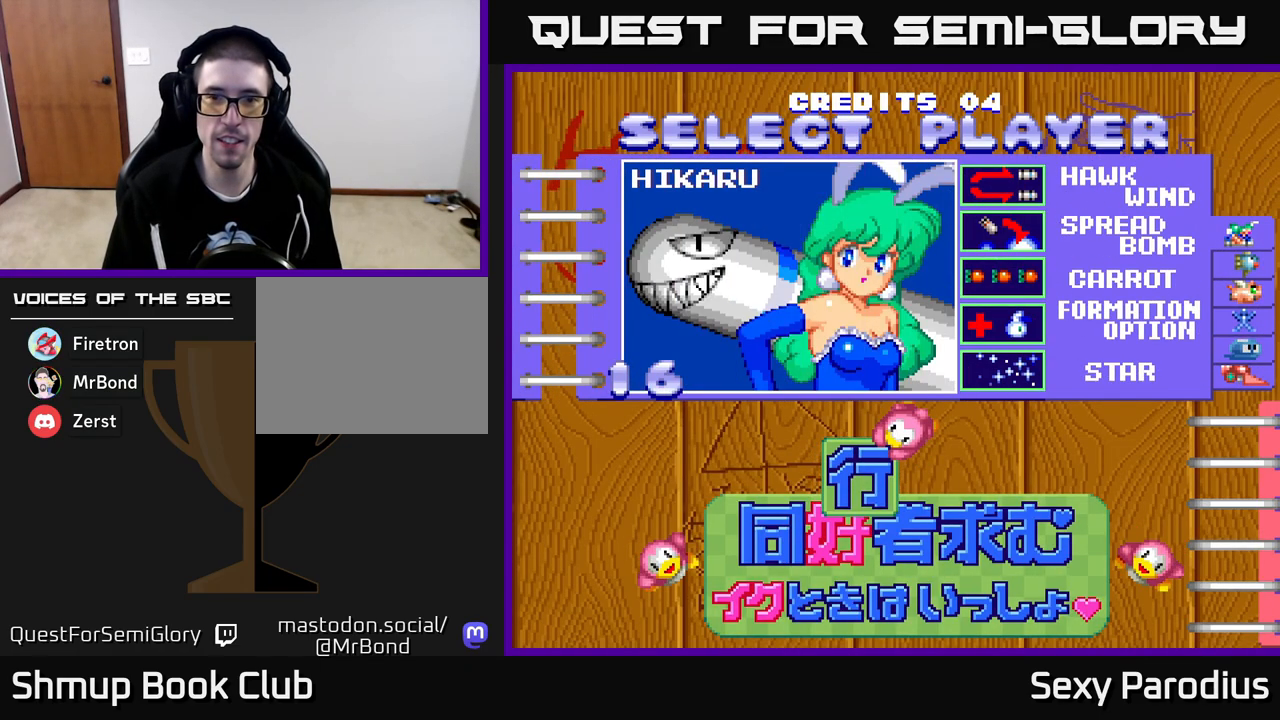
{"buttons": [], "left_stick": "center", "events": [[267, "DPAD_LEFT", "down"], [417, "DPAD_LEFT", "up"]]}
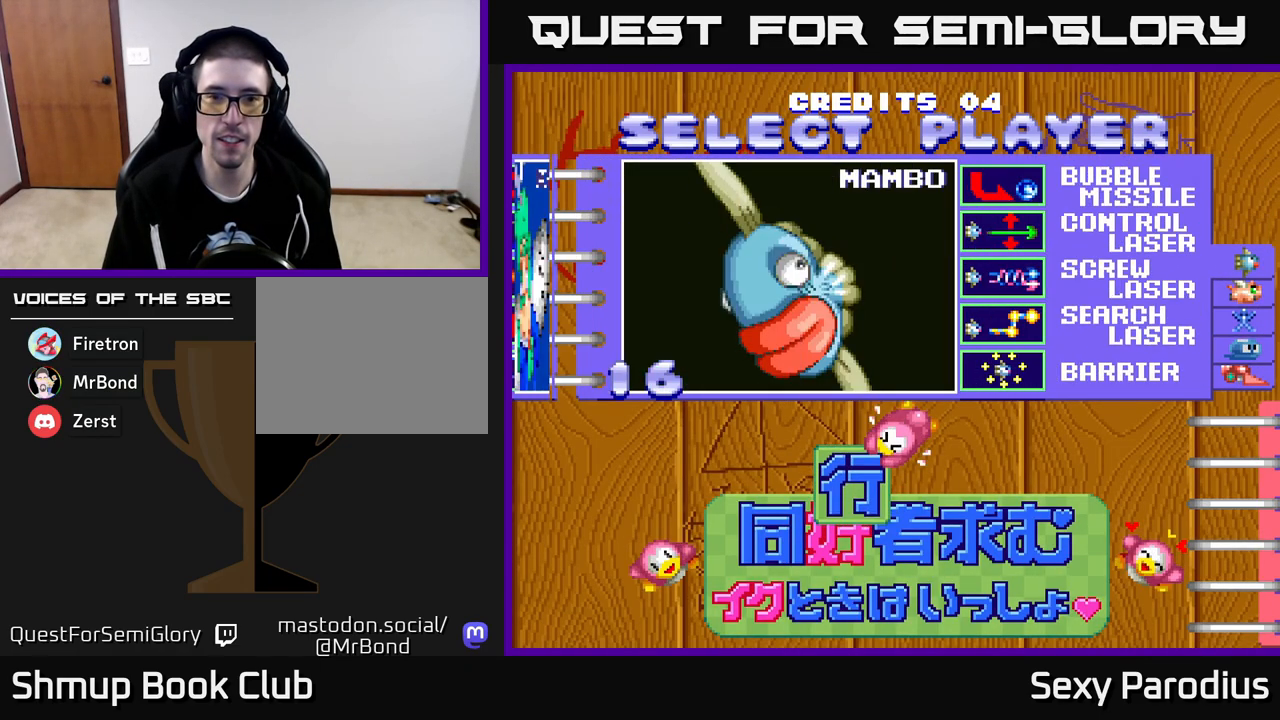
{"buttons": [], "left_stick": "center", "events": []}
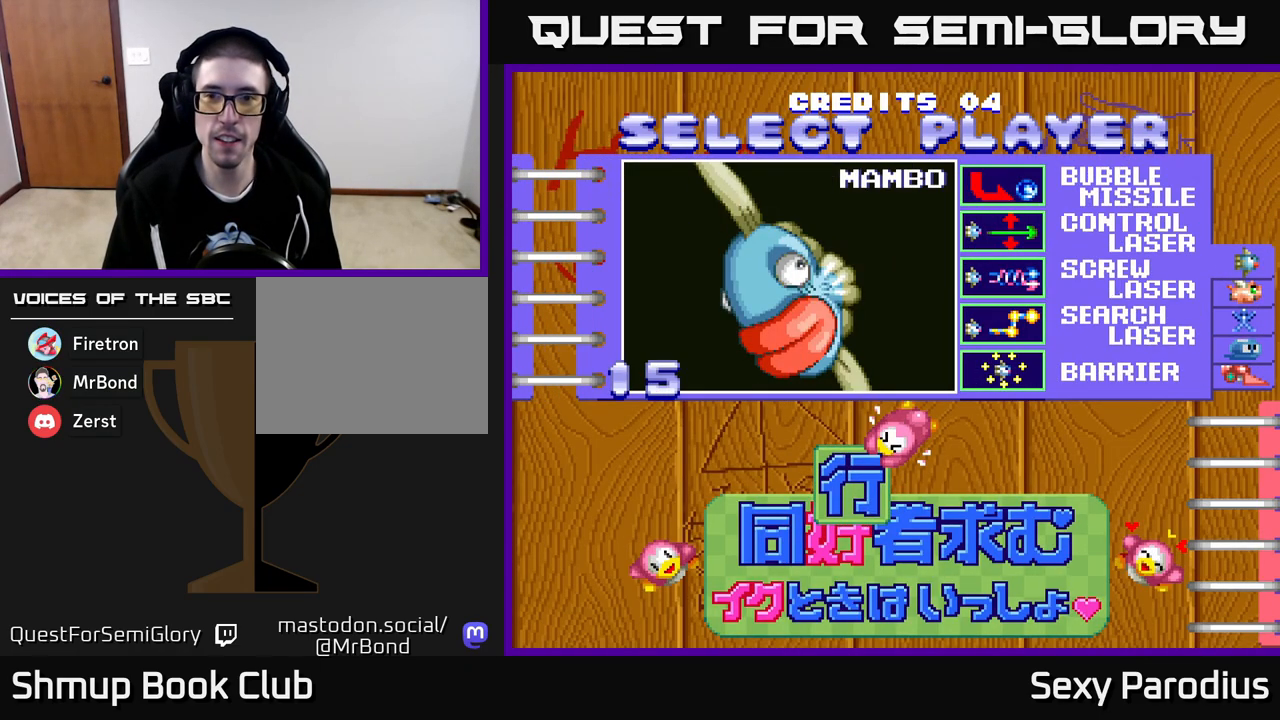
{"buttons": [], "left_stick": "center", "events": [[67, "DPAD_DOWN", "down"], [183, "DPAD_DOWN", "up"], [367, "DPAD_UP", "down"], [500, "DPAD_UP", "up"]]}
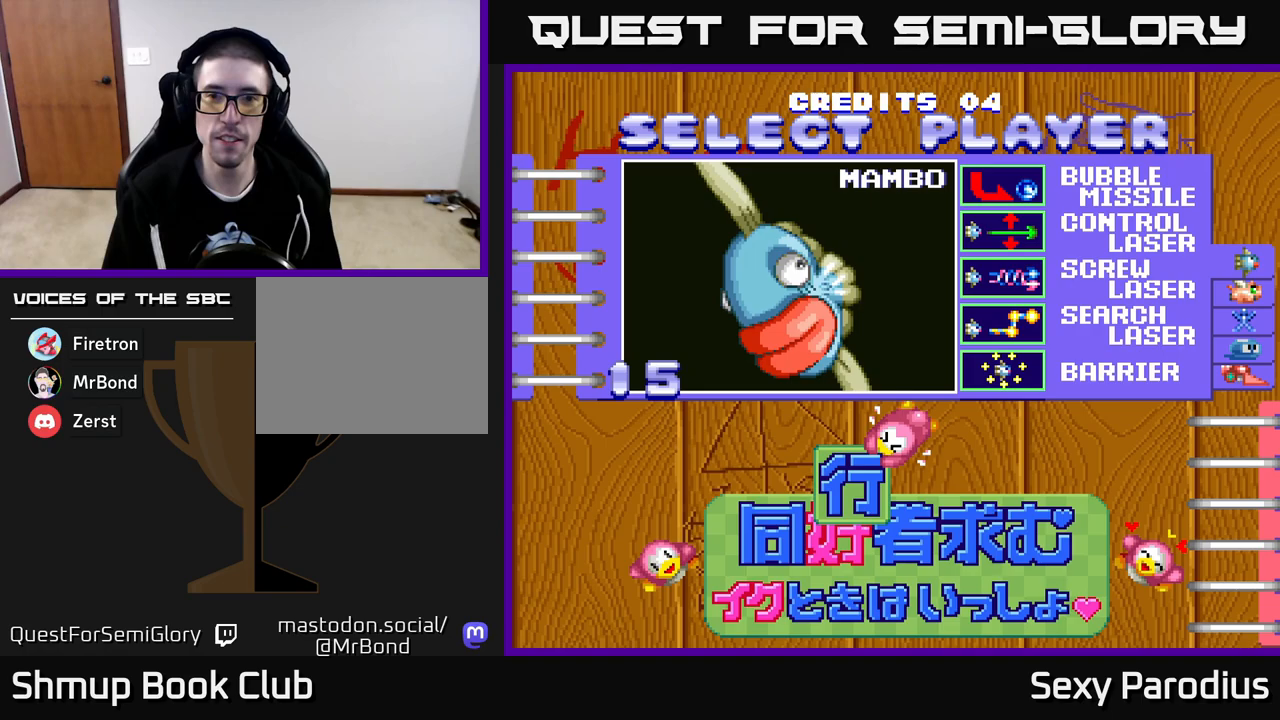
{"buttons": [], "left_stick": "center", "events": []}
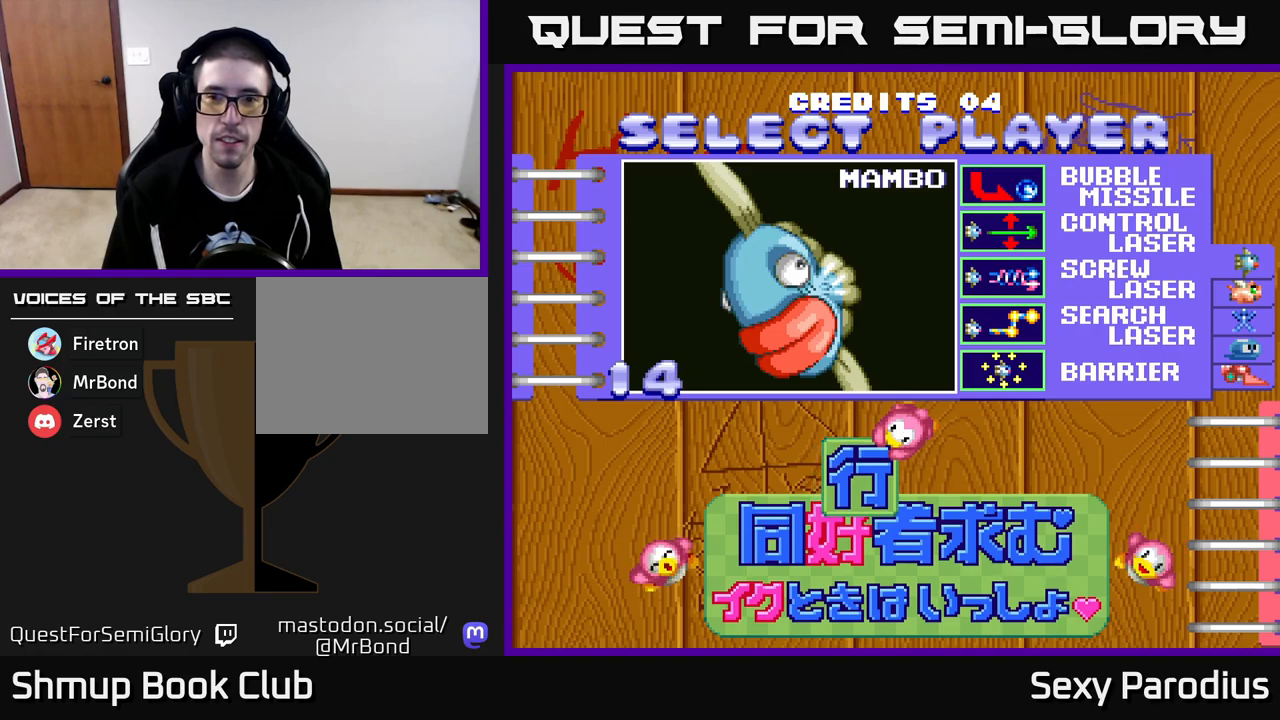
{"buttons": [], "left_stick": "center", "events": []}
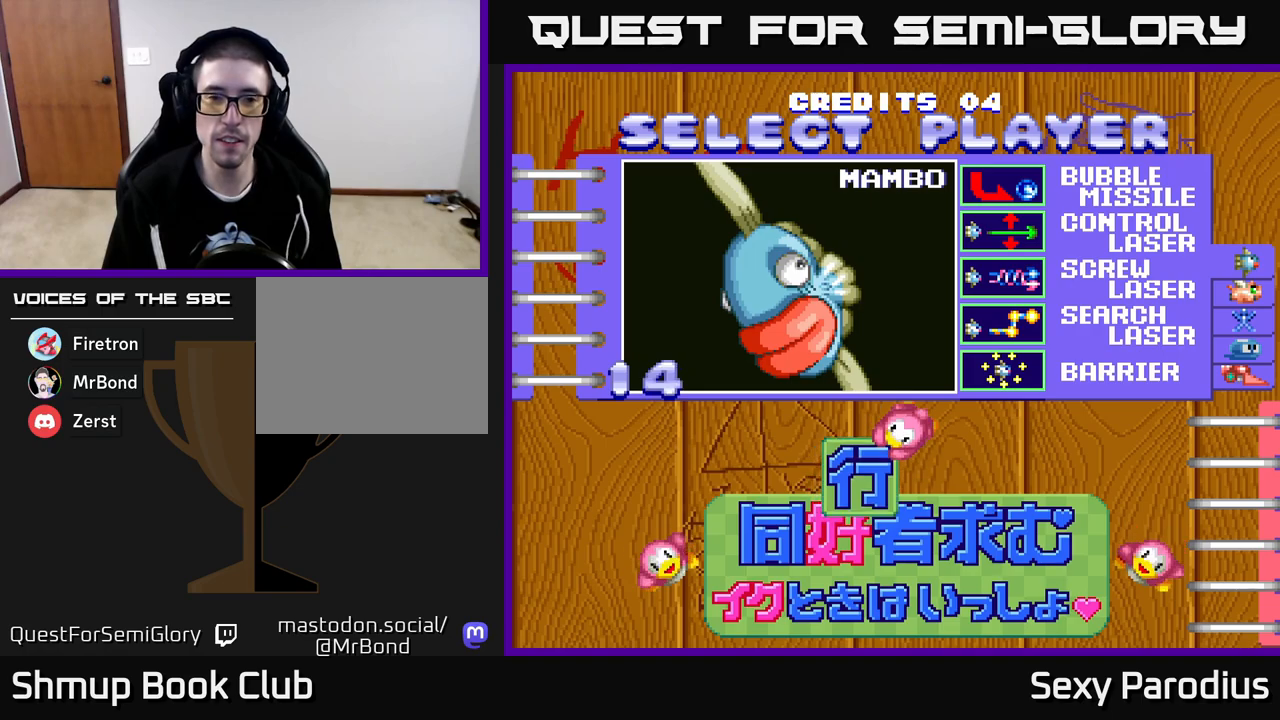
{"buttons": [], "left_stick": "center", "events": []}
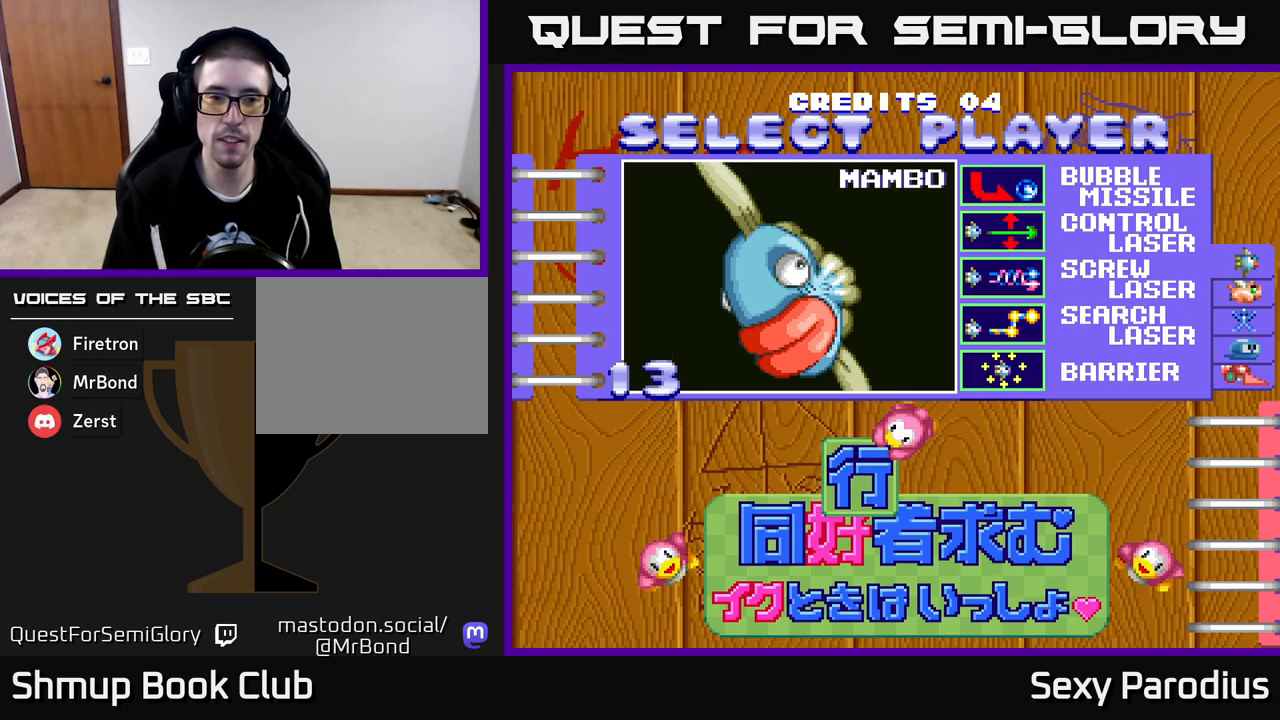
{"buttons": [], "left_stick": "center", "events": [[217, "A", "down"], [333, "A", "up"]]}
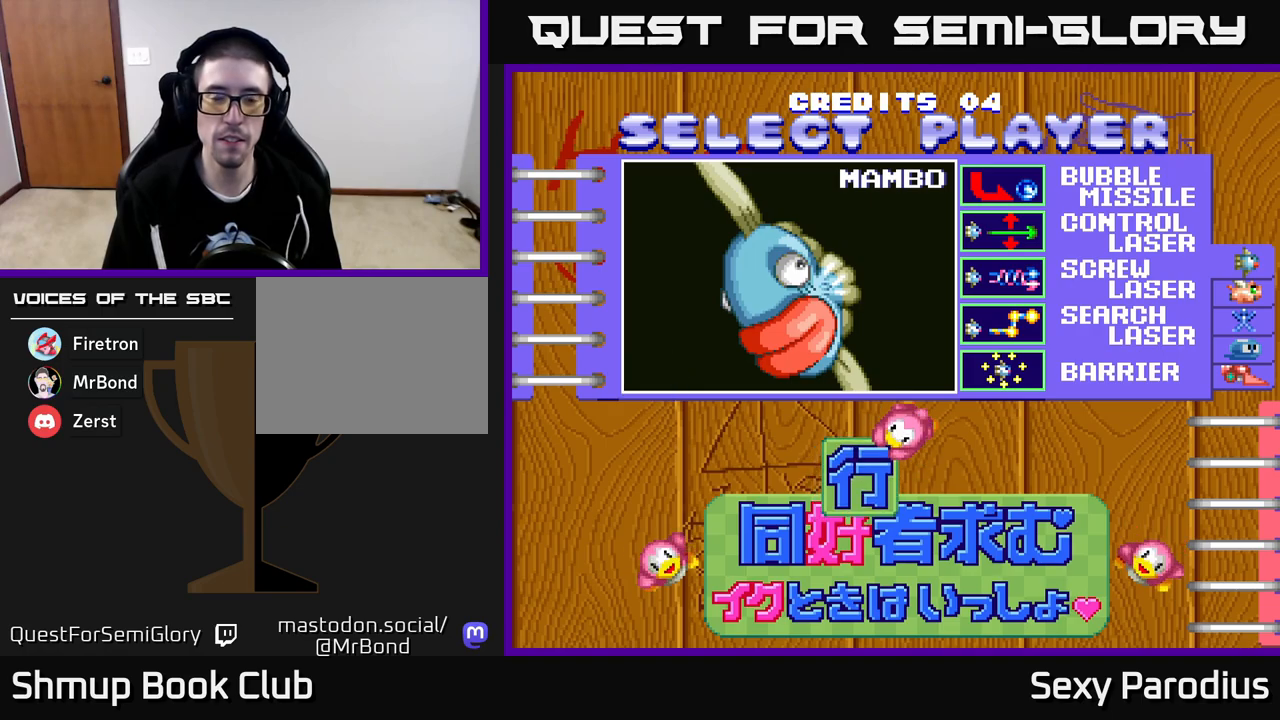
{"buttons": [], "left_stick": "center", "events": []}
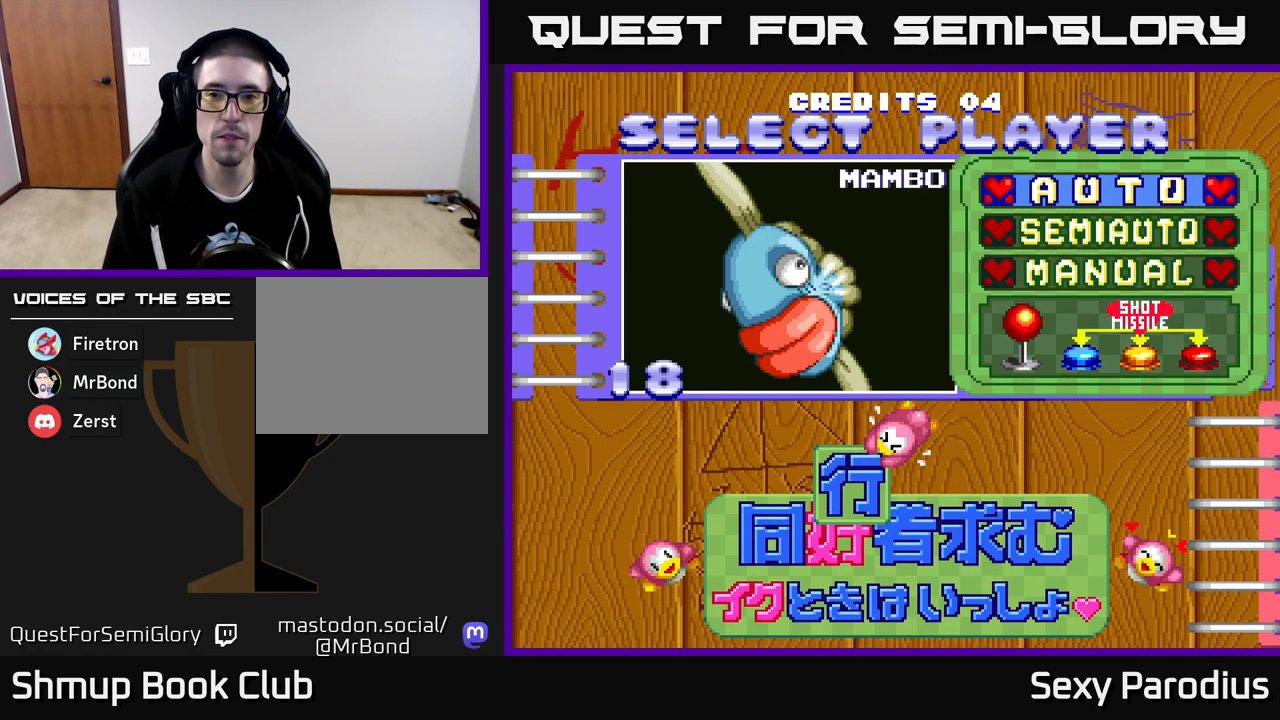
{"buttons": ["A"], "left_stick": "center", "events": [[450, "A", "down"]]}